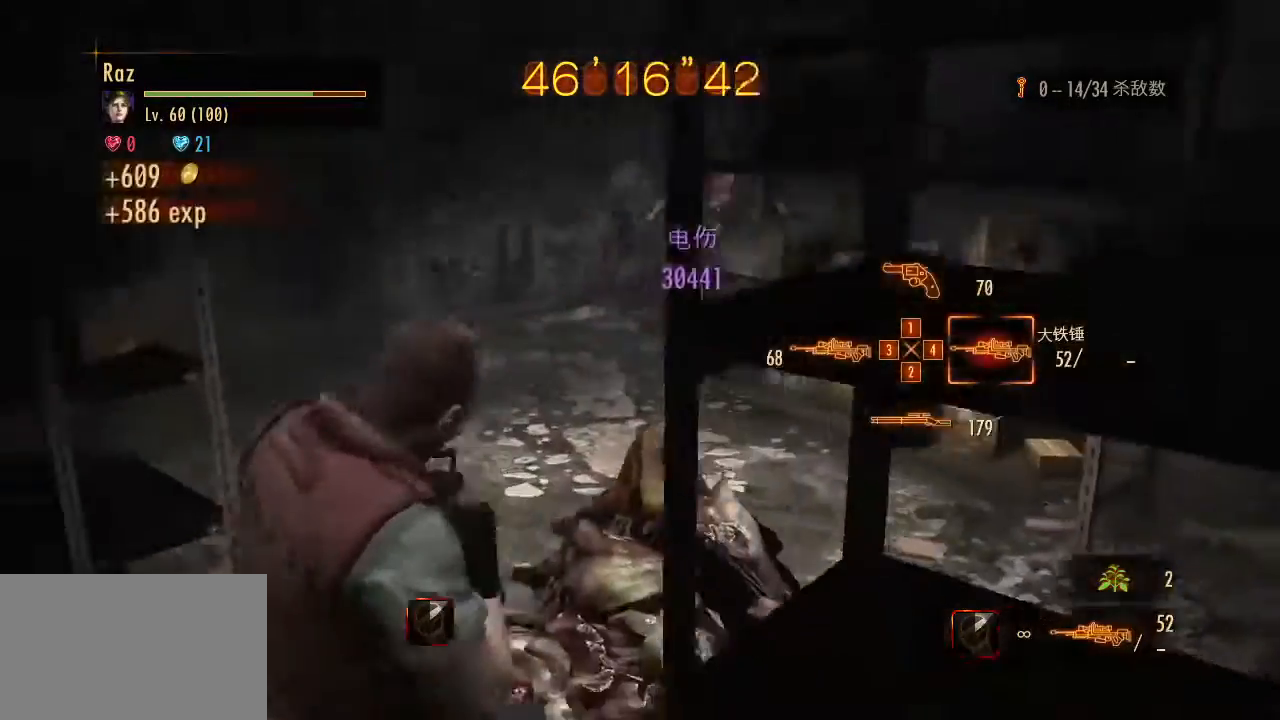
Gameplay with keyboard and mouse; each line is a JSON object with the keys and mouse buttons held at the frame after it. "events" lists presses ("down") and releases ("up") of "1", "2", "3", "4", "5", "a", "alt", "b", "c", "ctrl", "d", "e", "f", "g", "q", "r", "s", "shift", "space", "t", "tab", "v", "w", "x", "z", "mouse_left", "mouse_wheel", "mouse_right", "mouse_mb4" and "mouse_mb5" between this image and that frame as [ms after this image, input, new state], when the widget could be followed in between. "mouse_left", "mouse_wheel", "mouse_right", "mouse_mb4", "mouse_mb5" = the "left", "wheel", "right", "mb4", "mb5" buttons of the "mouse" list. No other keys are recorded. "wheel" means that the mouse wheel is clicked or scrolled. Mouse movement is not recorded.
{"keys": ["a", "w"], "mouse": [], "events": [[100, "w", "down"]]}
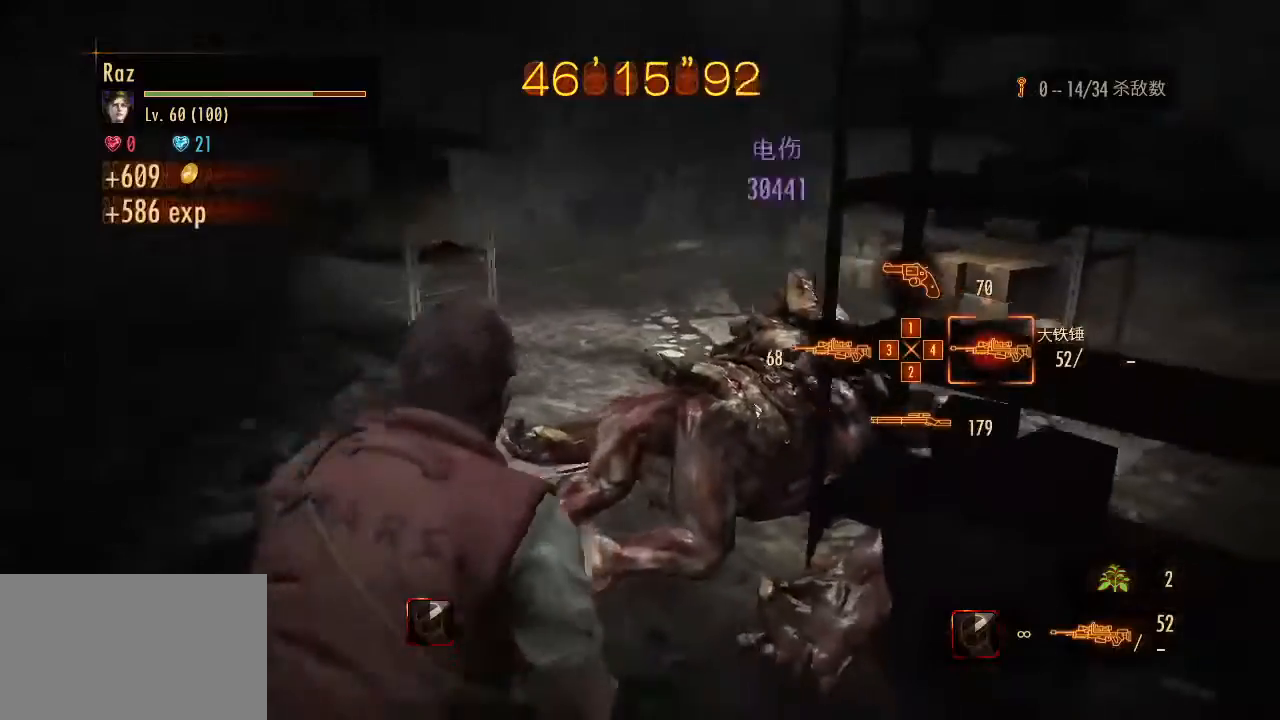
{"keys": ["a"], "mouse": [], "events": [[67, "w", "up"]]}
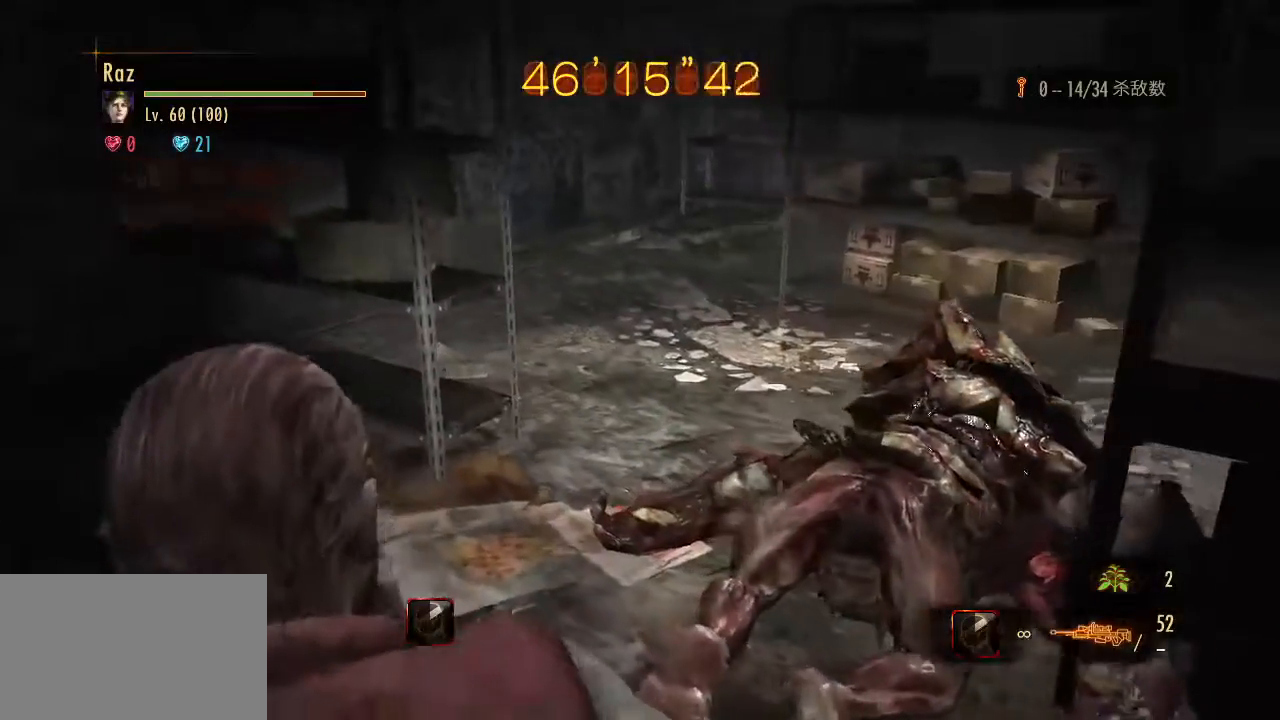
{"keys": [], "mouse": [], "events": [[167, "a", "up"]]}
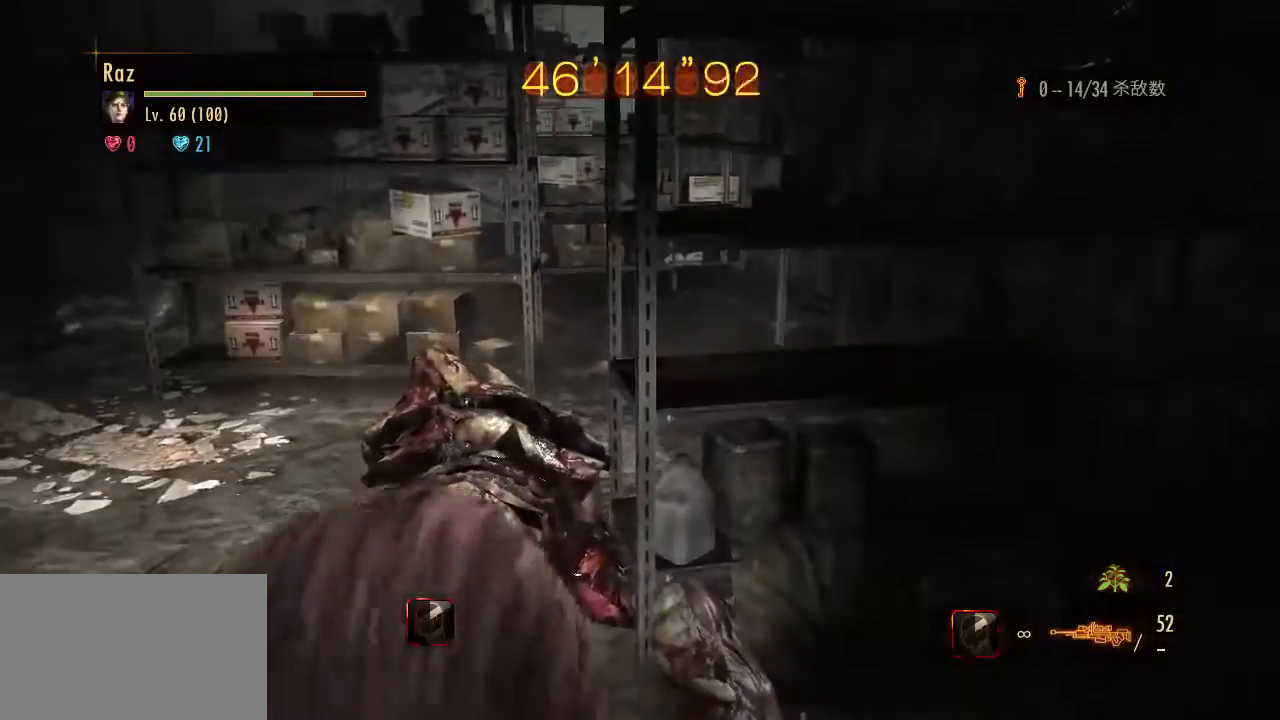
{"keys": ["3"], "mouse": [], "events": [[200, "4", "down"], [283, "3", "down"], [283, "4", "up"], [383, "3", "up"], [467, "3", "down"]]}
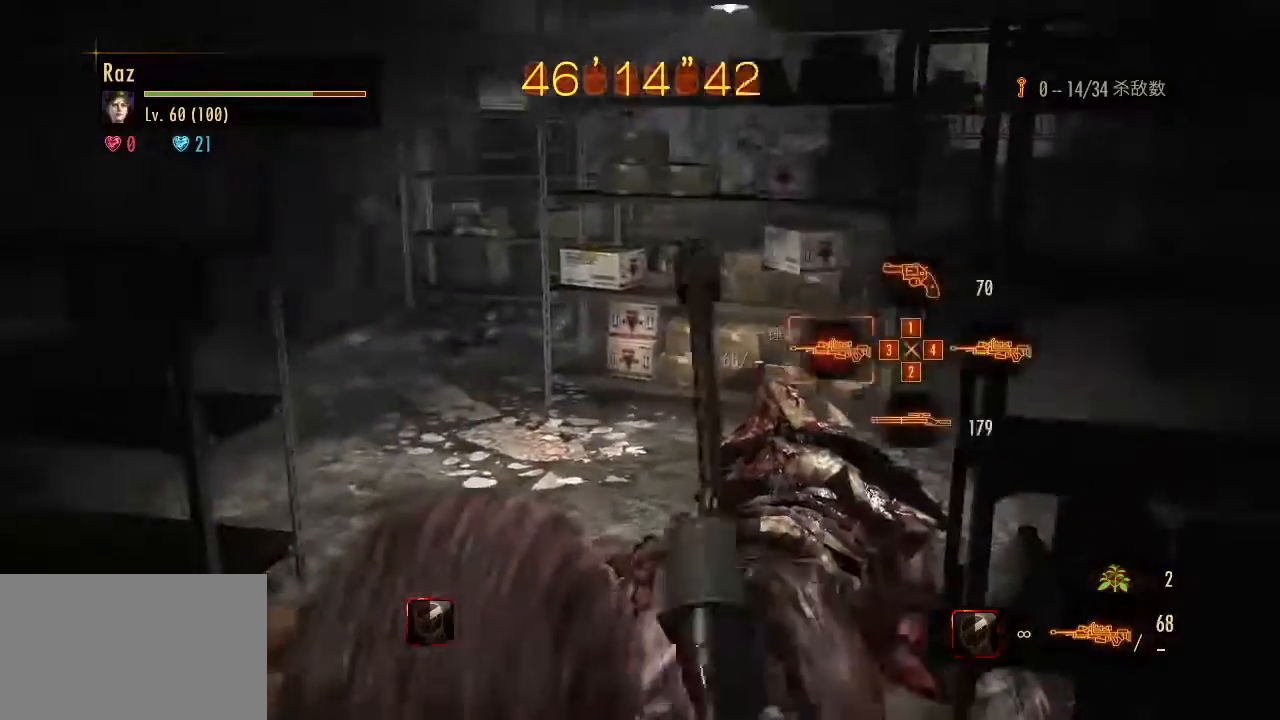
{"keys": ["w"], "mouse": [], "events": [[67, "3", "up"], [350, "w", "down"]]}
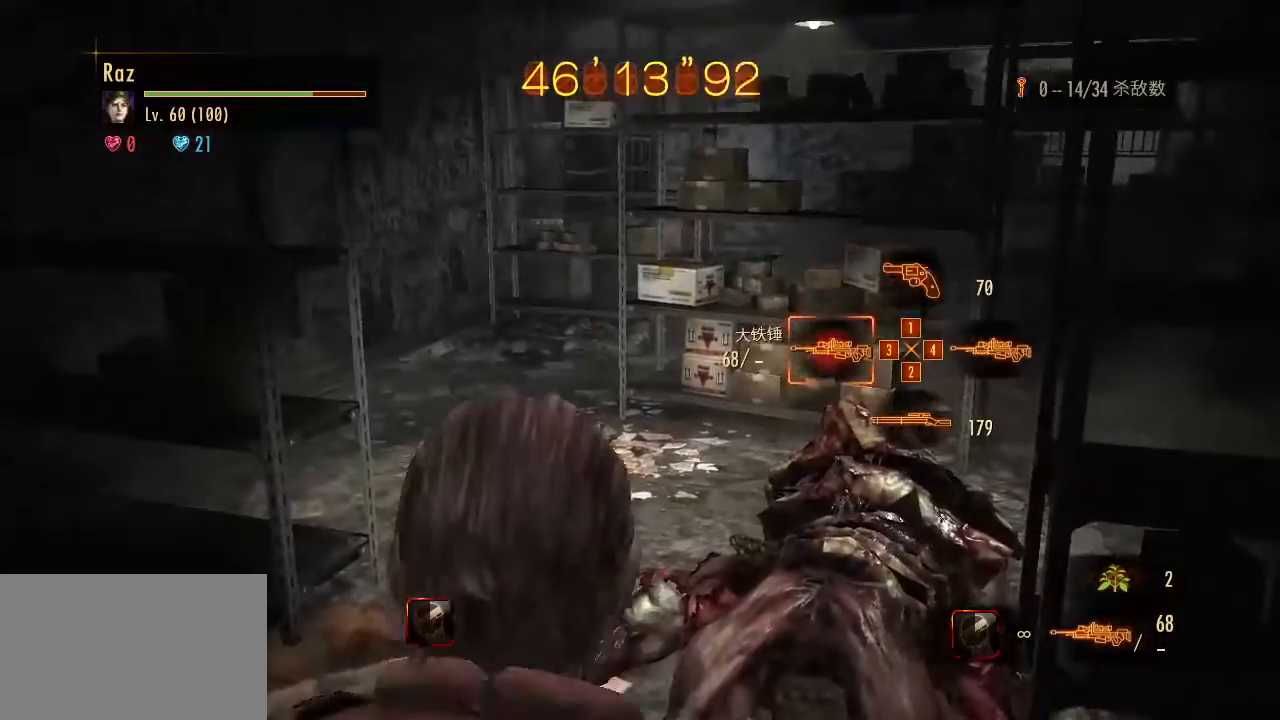
{"keys": [], "mouse": [], "events": [[133, "d", "down"], [133, "w", "up"], [183, "d", "up"], [317, "4", "down"], [417, "3", "down"], [450, "4", "up"], [500, "3", "up"]]}
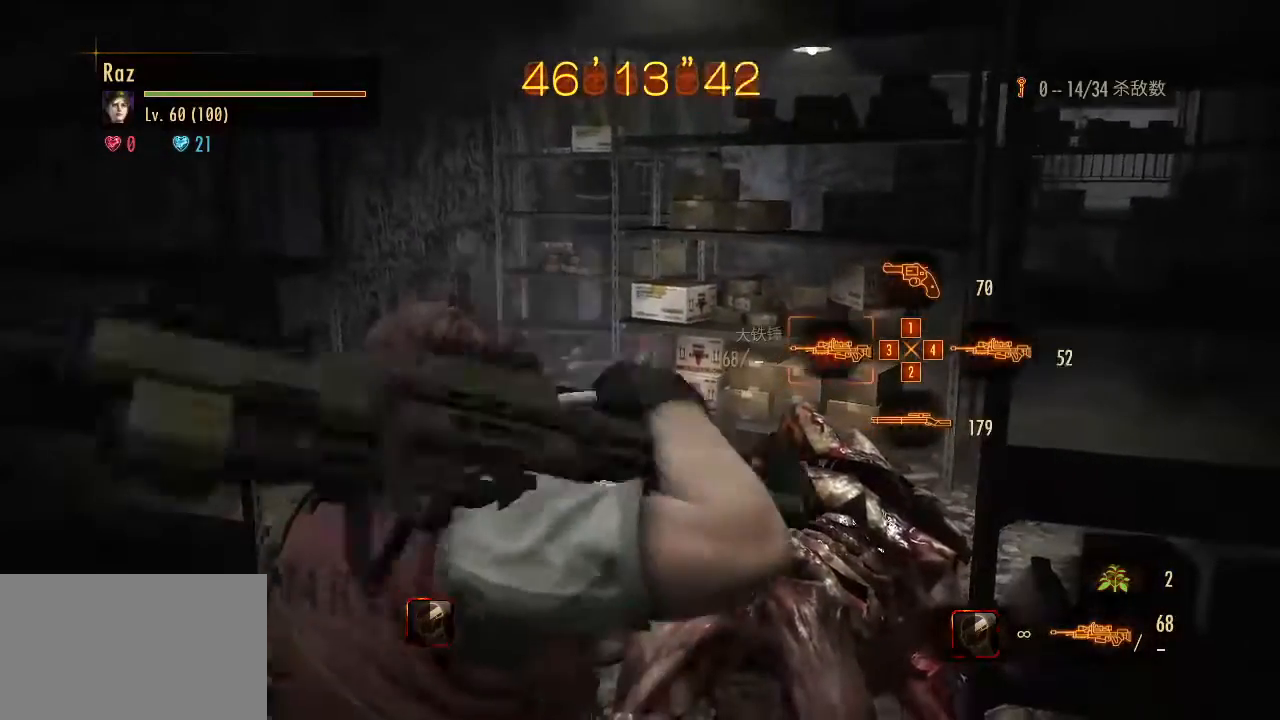
{"keys": [], "mouse": [], "events": []}
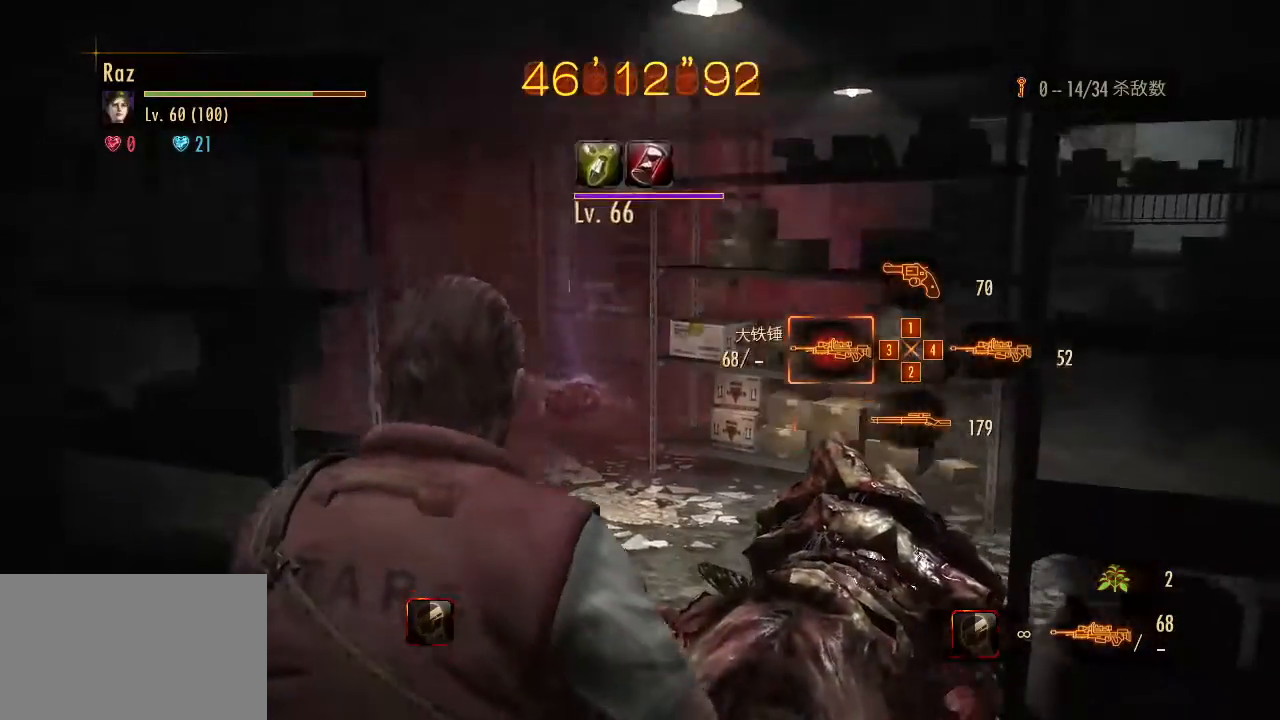
{"keys": ["s"], "mouse": ["left", "right"], "events": [[167, "4", "down"], [167, "mouse_right", "down"], [250, "4", "up"], [433, "mouse_left", "down"], [433, "s", "down"]]}
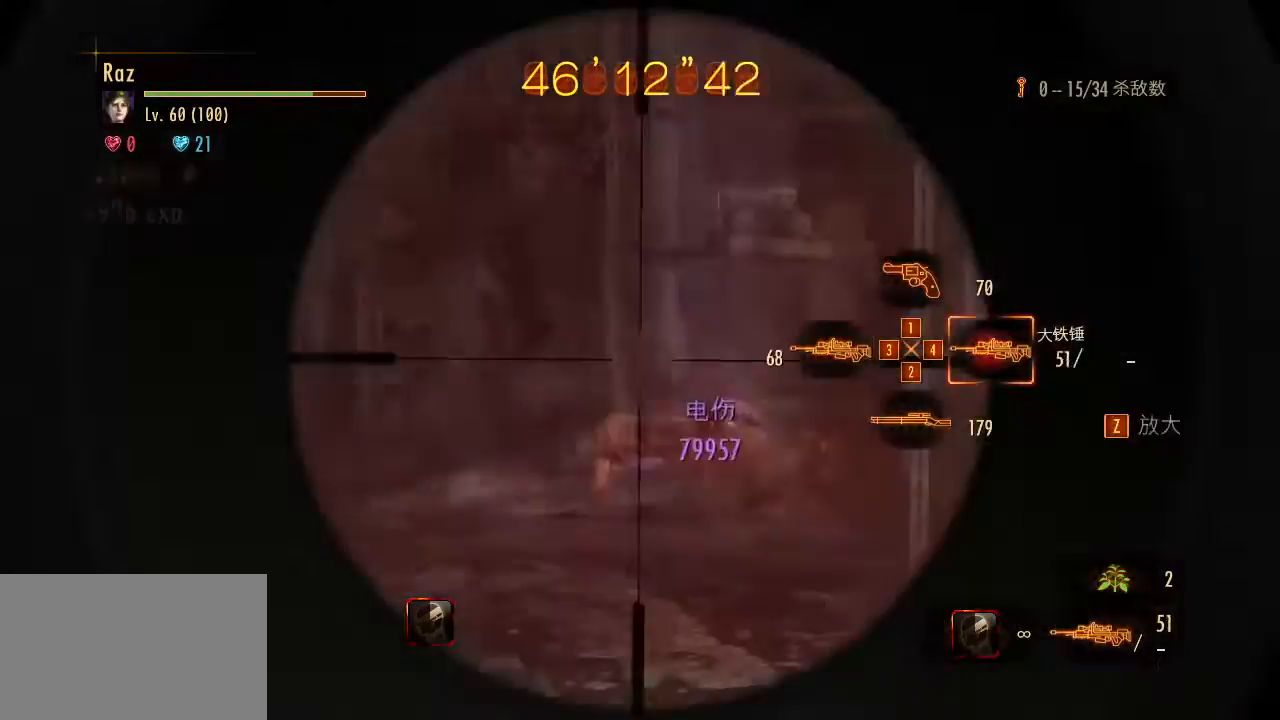
{"keys": ["a", "w"], "mouse": [], "events": [[33, "space", "down"], [83, "mouse_left", "up"], [133, "mouse_right", "up"], [133, "space", "up"], [183, "s", "up"], [267, "w", "down"], [367, "a", "down"]]}
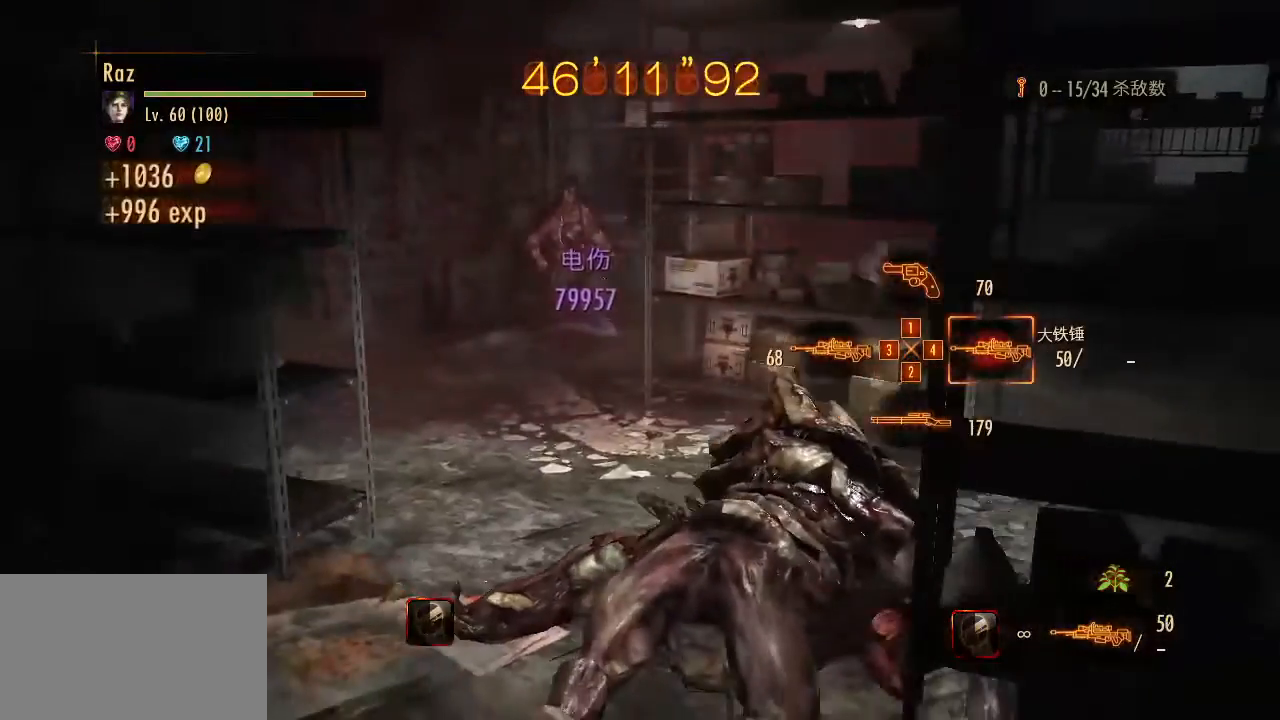
{"keys": ["a", "w"], "mouse": [], "events": []}
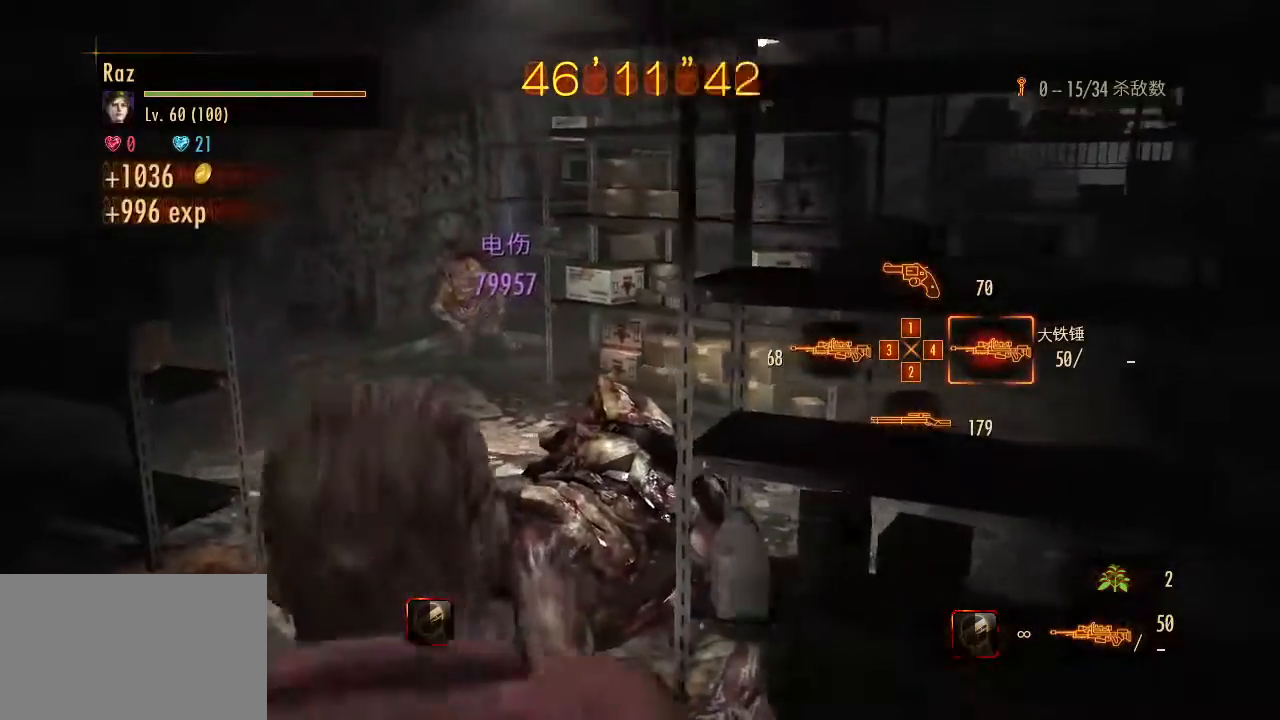
{"keys": [], "mouse": [], "events": [[350, "a", "up"], [400, "w", "up"]]}
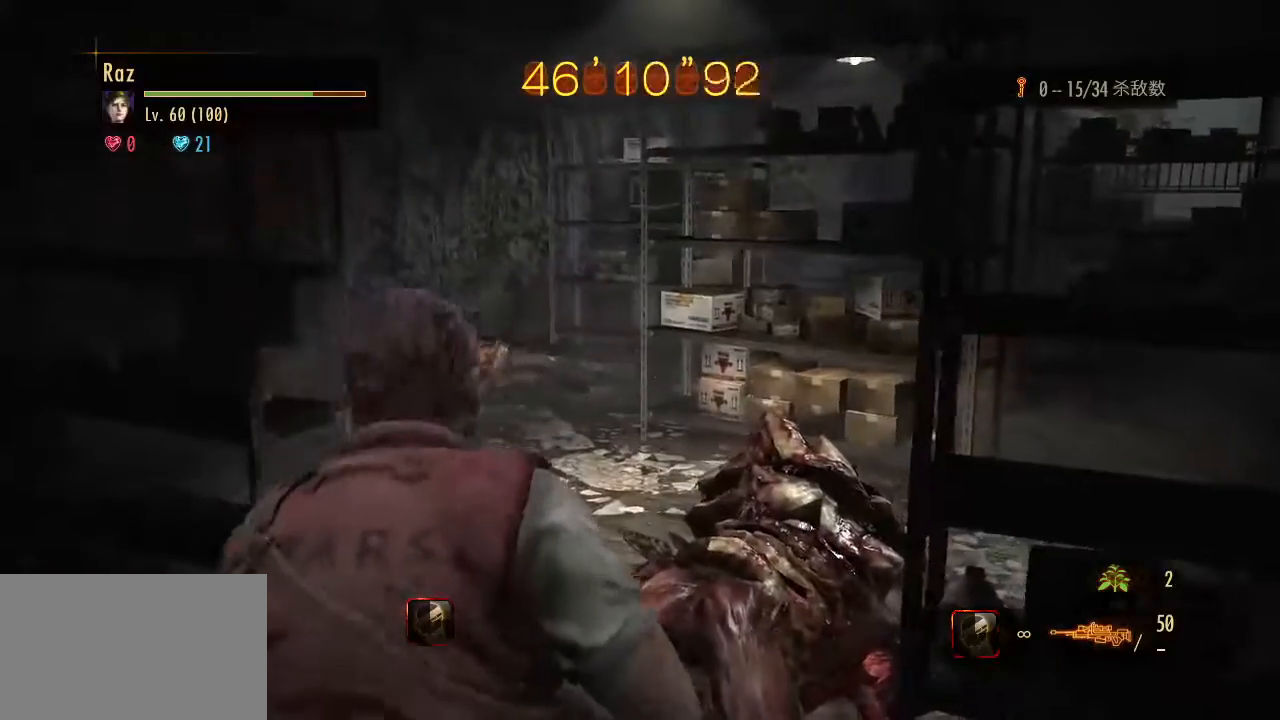
{"keys": [], "mouse": [], "events": []}
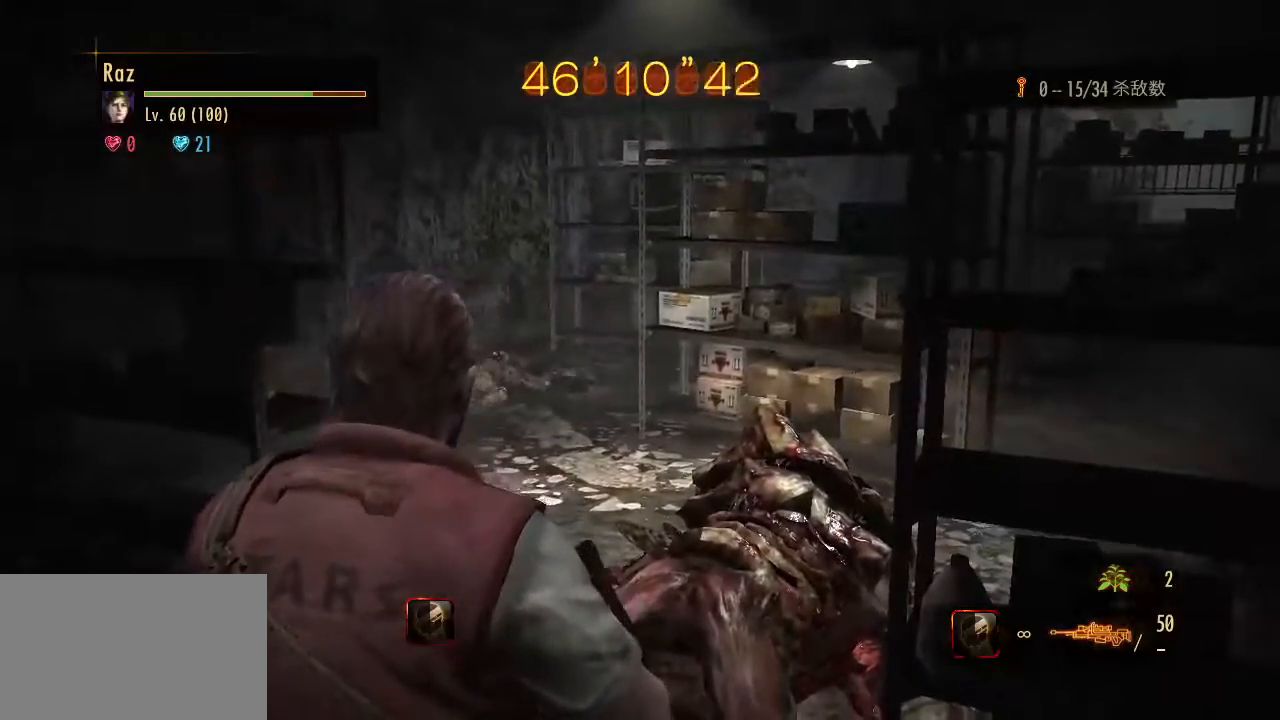
{"keys": [], "mouse": [], "events": [[150, "a", "down"], [283, "w", "down"], [467, "a", "up"], [467, "w", "up"]]}
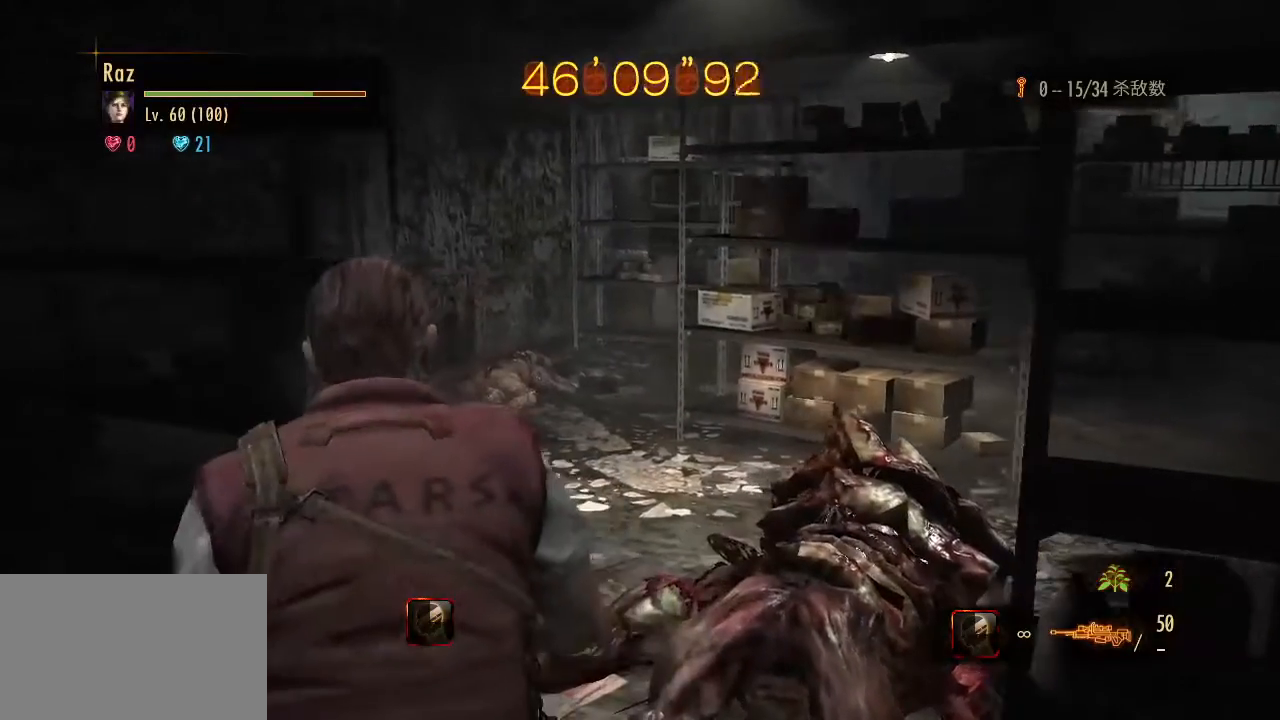
{"keys": ["d"], "mouse": [], "events": [[250, "d", "down"]]}
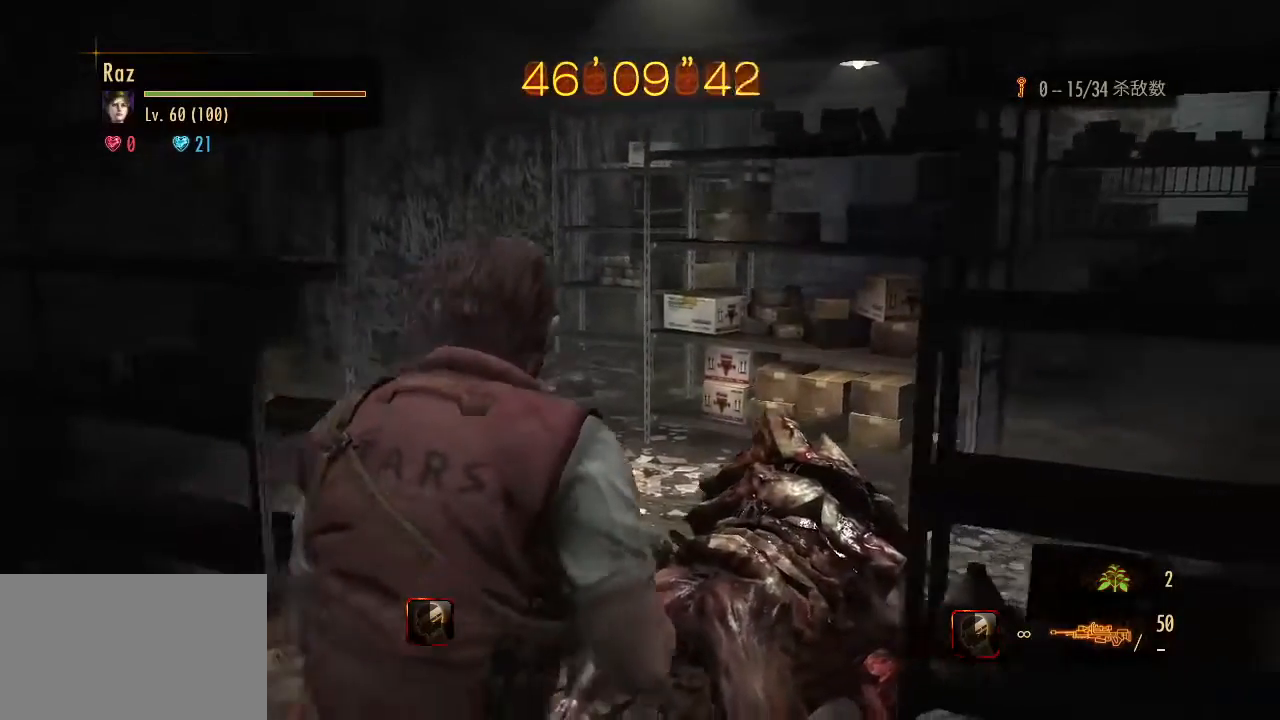
{"keys": ["d"], "mouse": [], "events": [[33, "a", "down"], [33, "d", "up"], [317, "a", "up"], [317, "d", "down"]]}
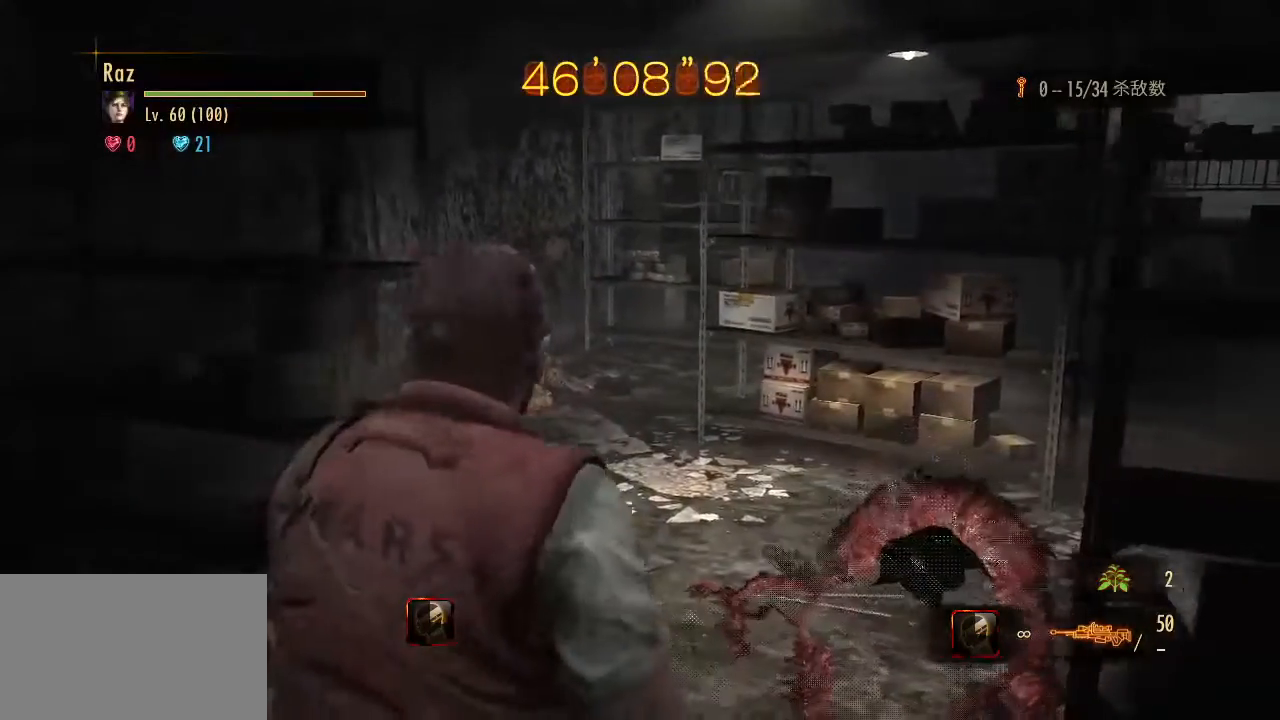
{"keys": ["s"], "mouse": [], "events": [[50, "d", "up"], [150, "d", "down"], [200, "d", "up"], [433, "s", "down"]]}
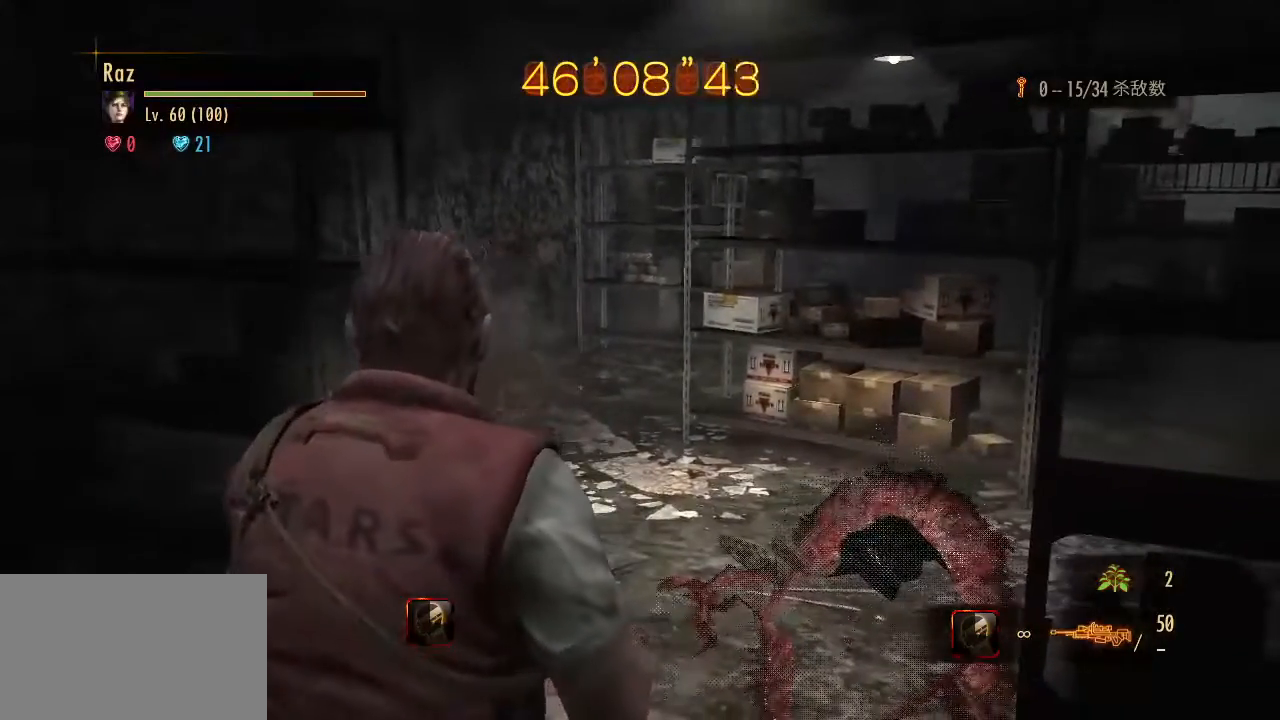
{"keys": ["1"], "mouse": [], "events": [[300, "s", "up"], [483, "1", "down"]]}
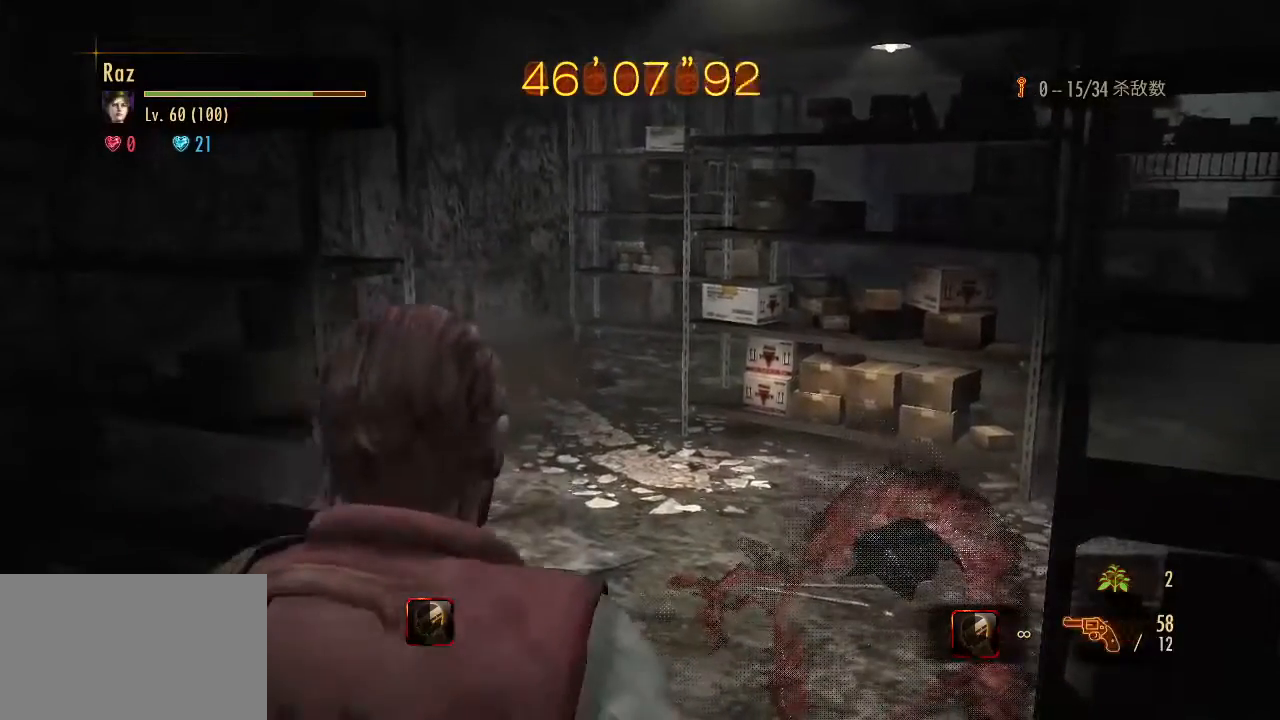
{"keys": ["s"], "mouse": [], "events": [[83, "1", "up"], [217, "s", "down"]]}
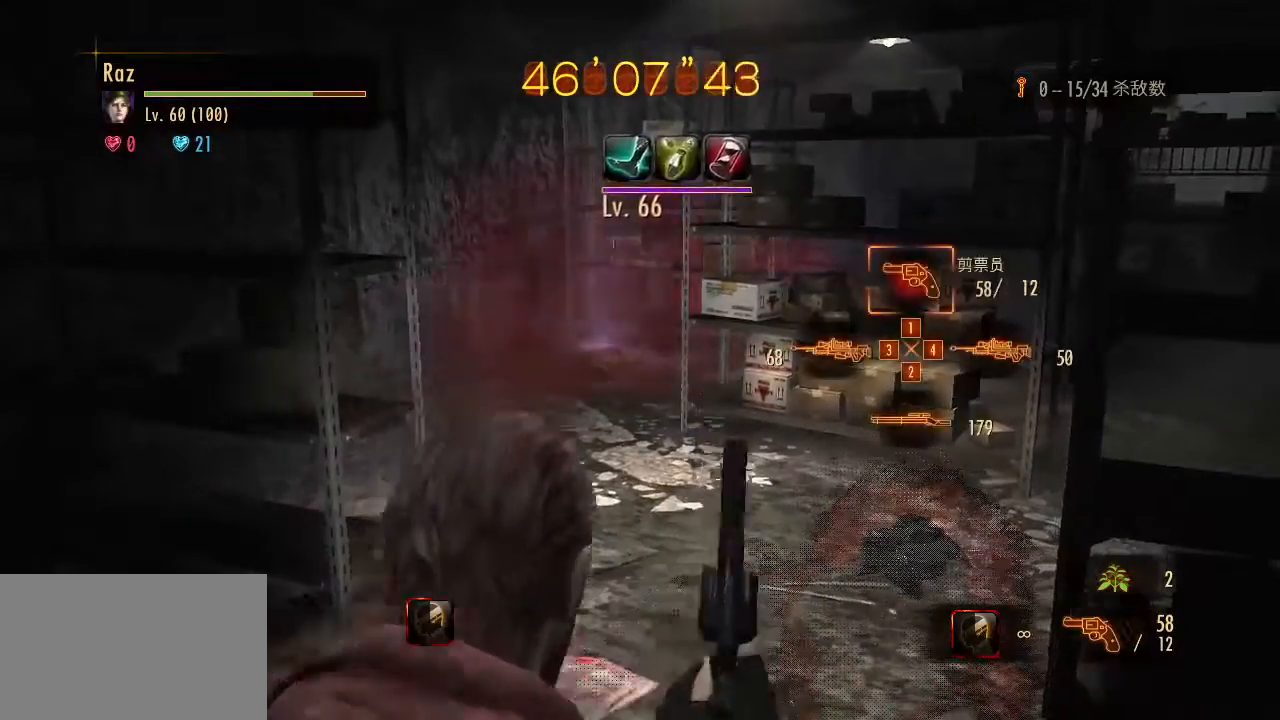
{"keys": [], "mouse": ["left", "right"], "events": [[50, "s", "up"], [150, "mouse_right", "down"], [233, "mouse_left", "down"]]}
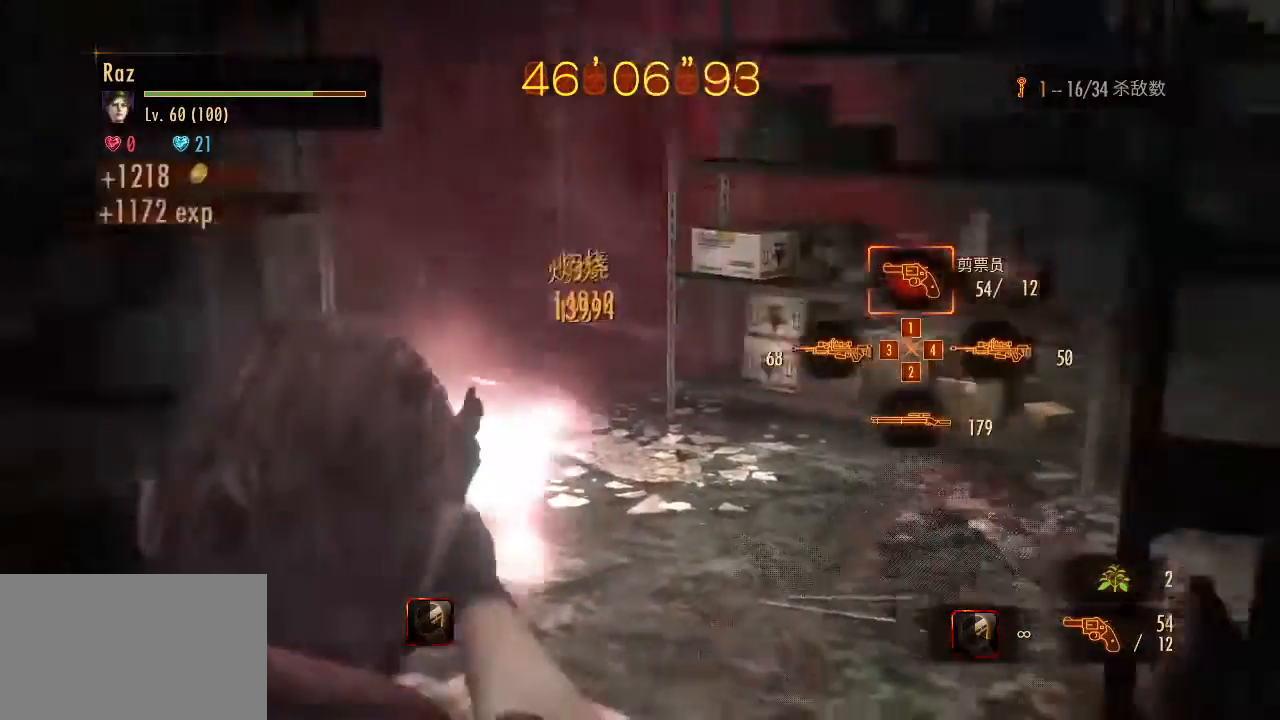
{"keys": ["alt", "w"], "mouse": [], "events": [[17, "d", "down"], [117, "space", "down"], [167, "mouse_left", "up"], [167, "mouse_right", "up"], [250, "space", "up"], [350, "w", "down"], [450, "d", "up"], [483, "alt", "down"]]}
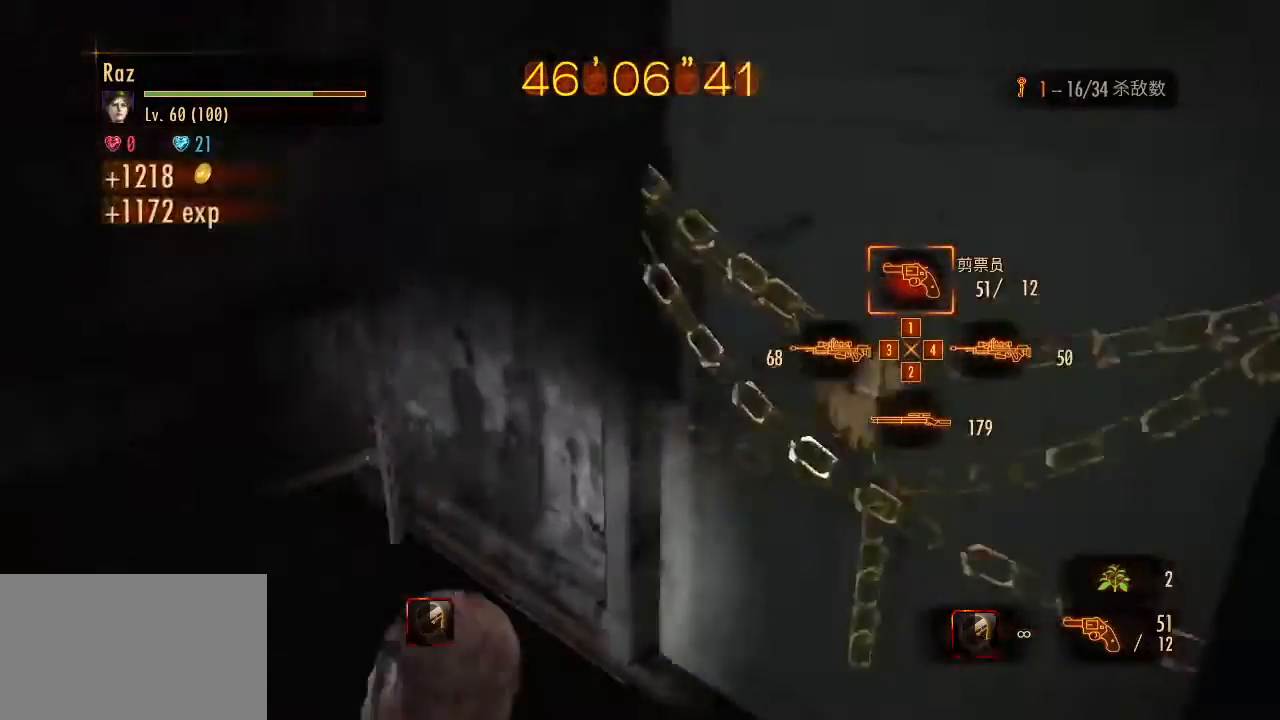
{"keys": ["alt", "w"], "mouse": [], "events": [[133, "e", "down"], [183, "e", "up"], [267, "e", "down"], [367, "e", "up"]]}
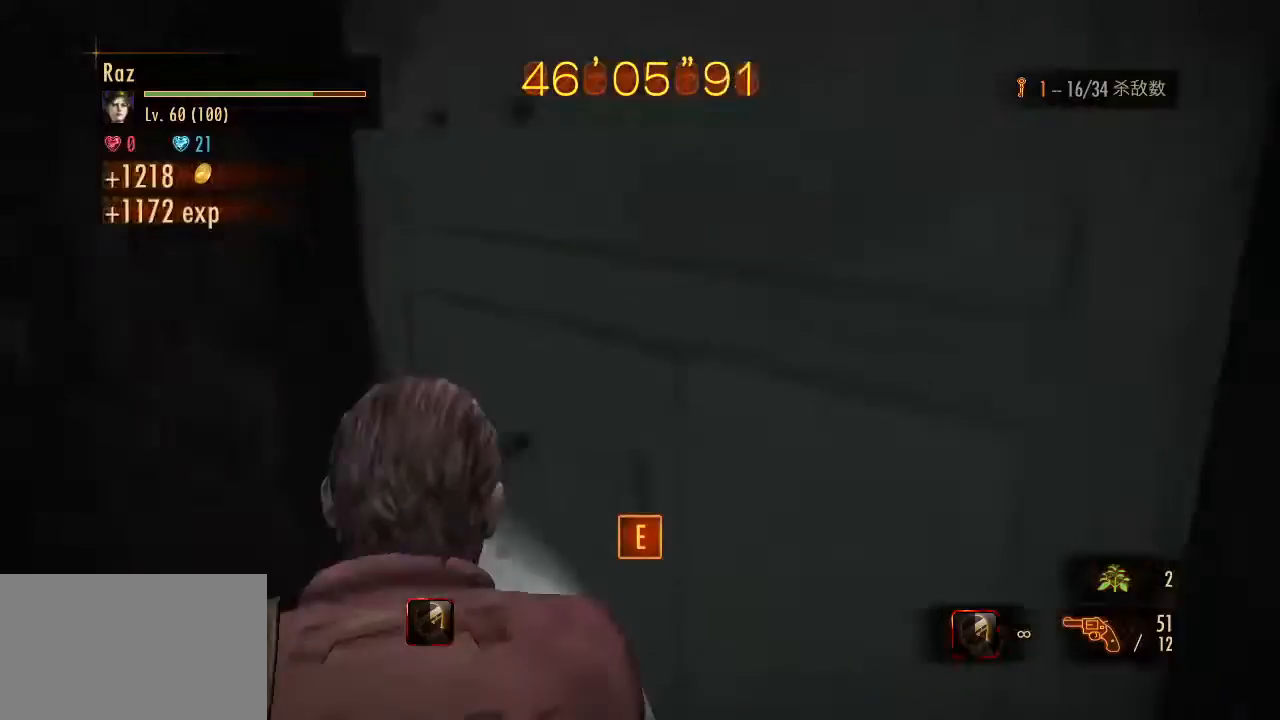
{"keys": ["alt", "w"], "mouse": [], "events": [[50, "e", "down"], [183, "e", "up"], [233, "e", "down"], [383, "e", "up"]]}
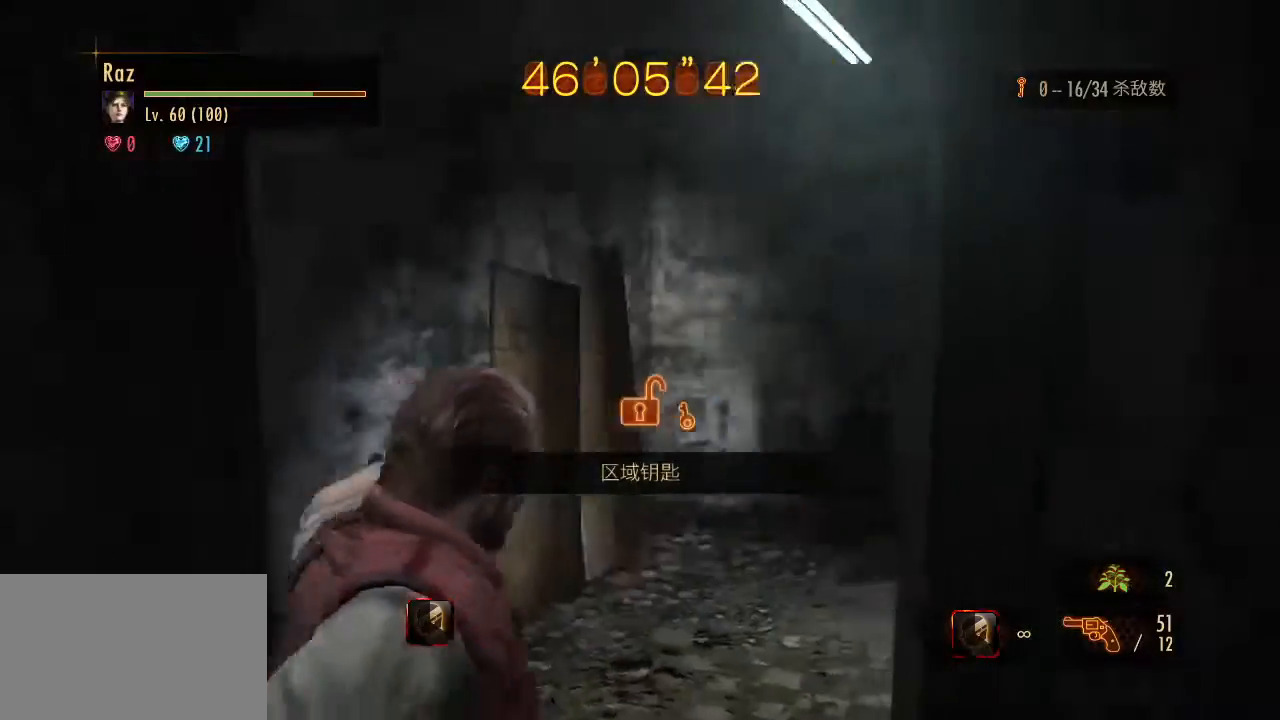
{"keys": ["w"], "mouse": [], "events": [[67, "alt", "up"], [67, "g", "down"], [250, "g", "up"]]}
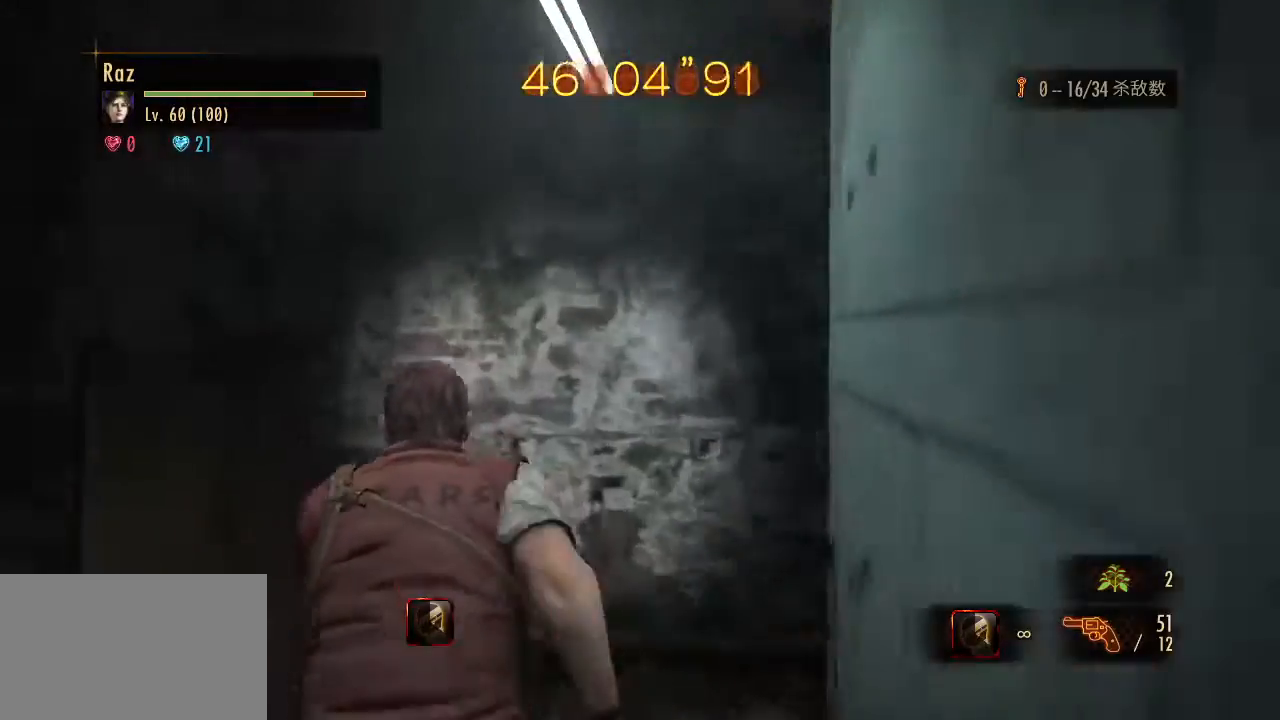
{"keys": ["w"], "mouse": [], "events": []}
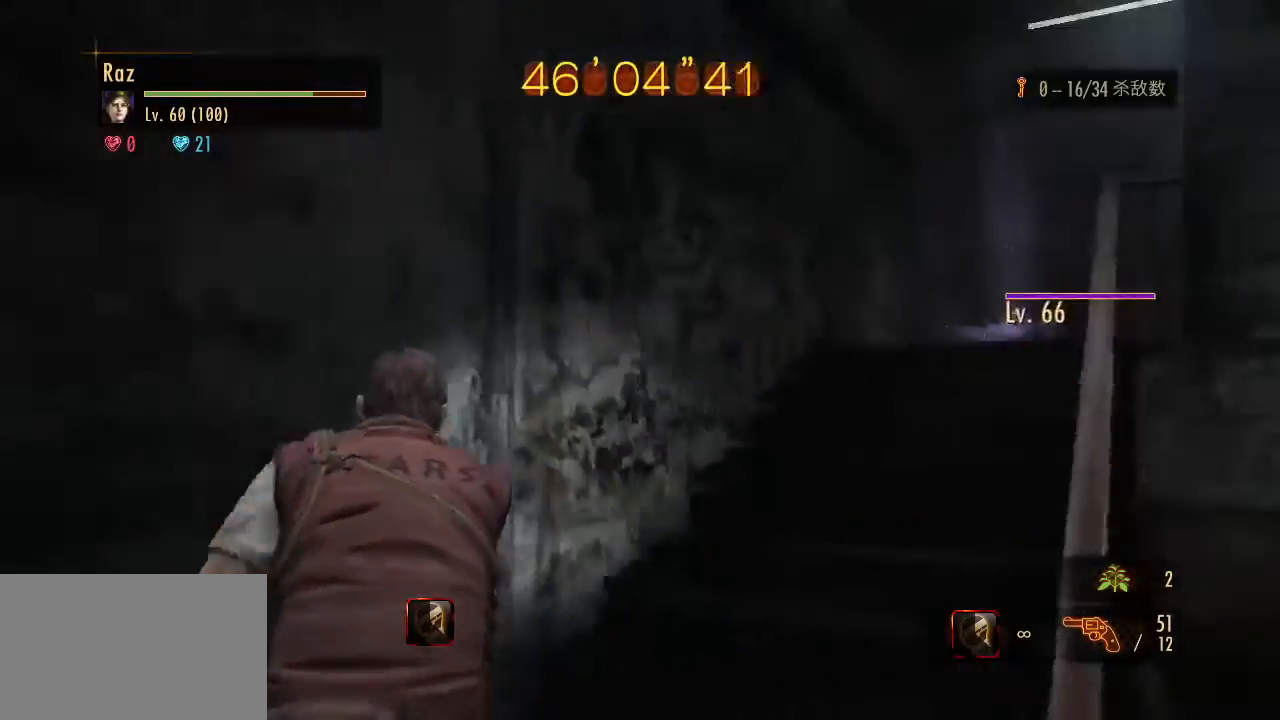
{"keys": ["w"], "mouse": ["left", "right"], "events": [[183, "mouse_right", "down"], [333, "mouse_left", "down"]]}
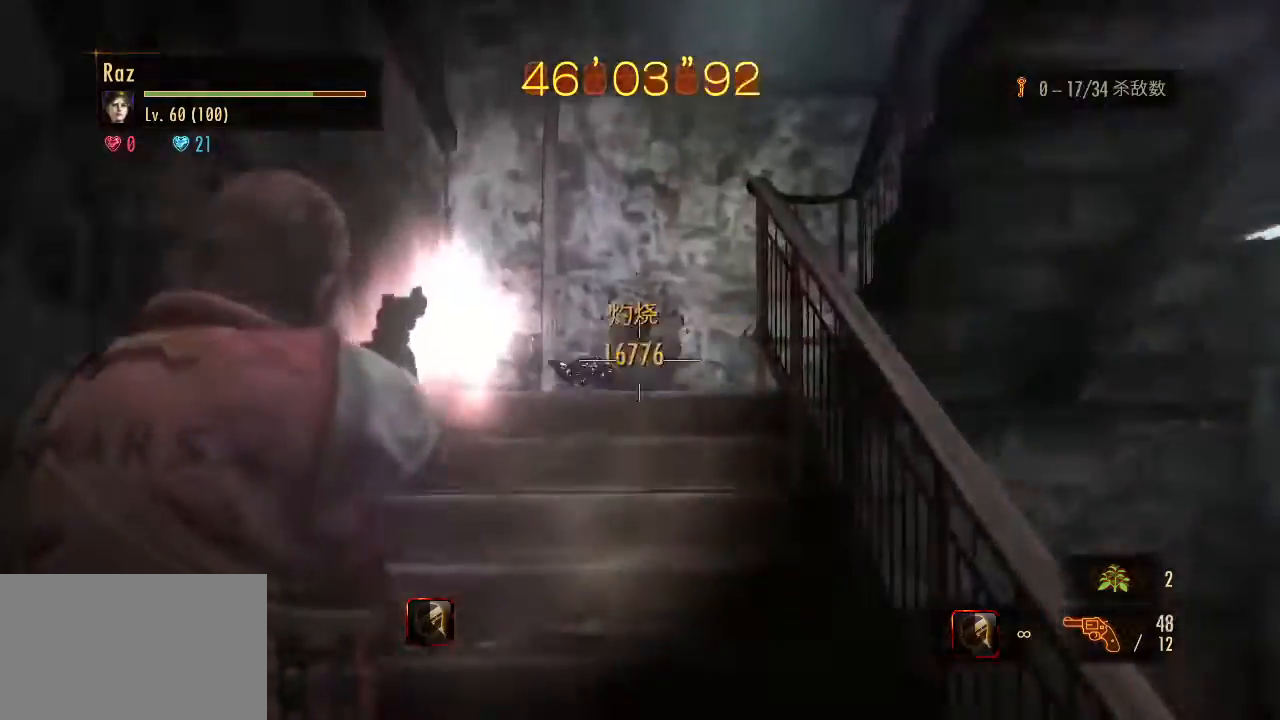
{"keys": ["a"], "mouse": ["right"], "events": [[167, "mouse_left", "up"], [167, "space", "down"], [200, "mouse_right", "up"], [250, "space", "up"], [300, "w", "up"], [400, "a", "down"], [433, "mouse_right", "down"]]}
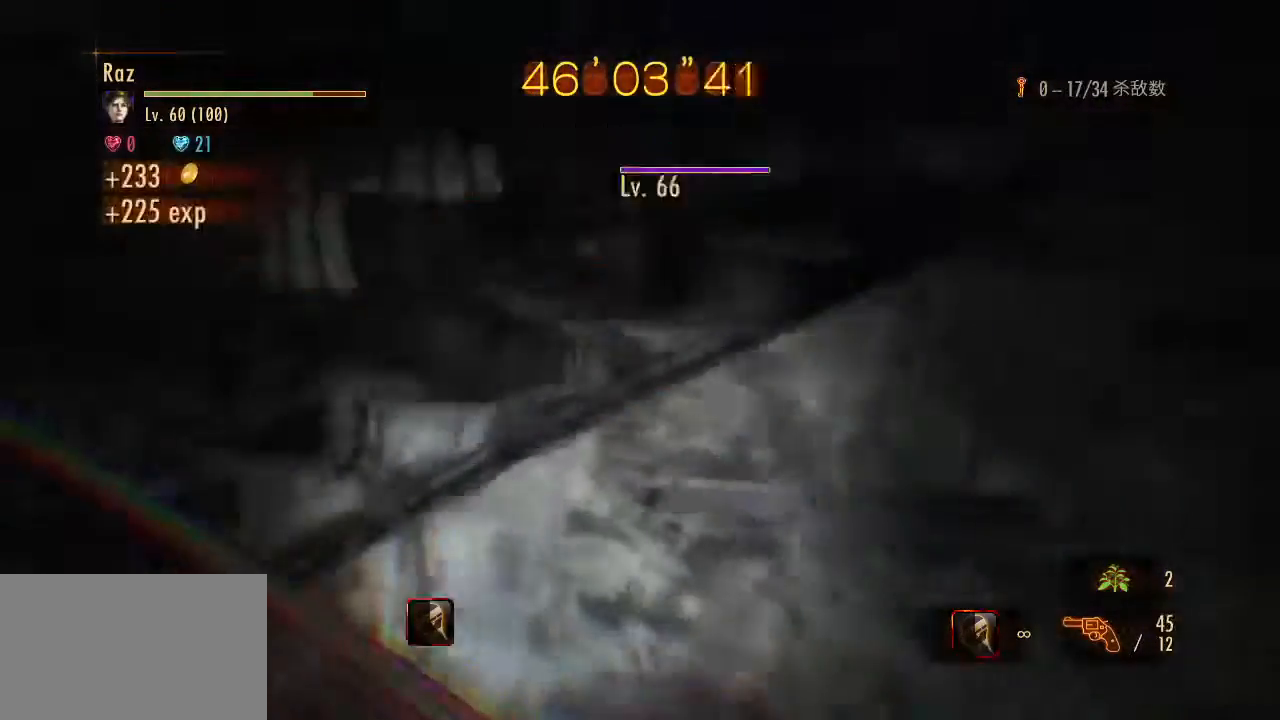
{"keys": ["a", "space"], "mouse": [], "events": [[317, "mouse_left", "down"], [450, "mouse_left", "up"], [450, "space", "down"], [500, "mouse_right", "up"]]}
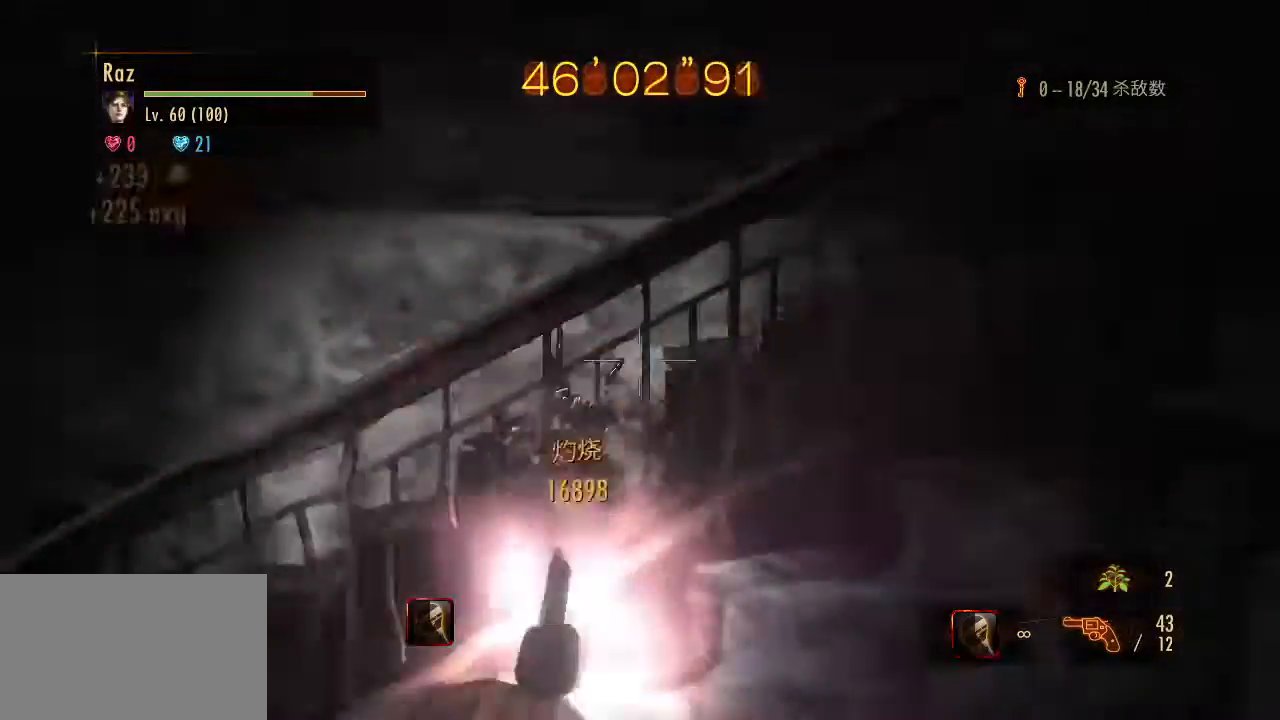
{"keys": ["w"], "mouse": [], "events": [[50, "w", "down"], [100, "space", "up"], [183, "a", "up"], [183, "g", "down"], [283, "g", "up"]]}